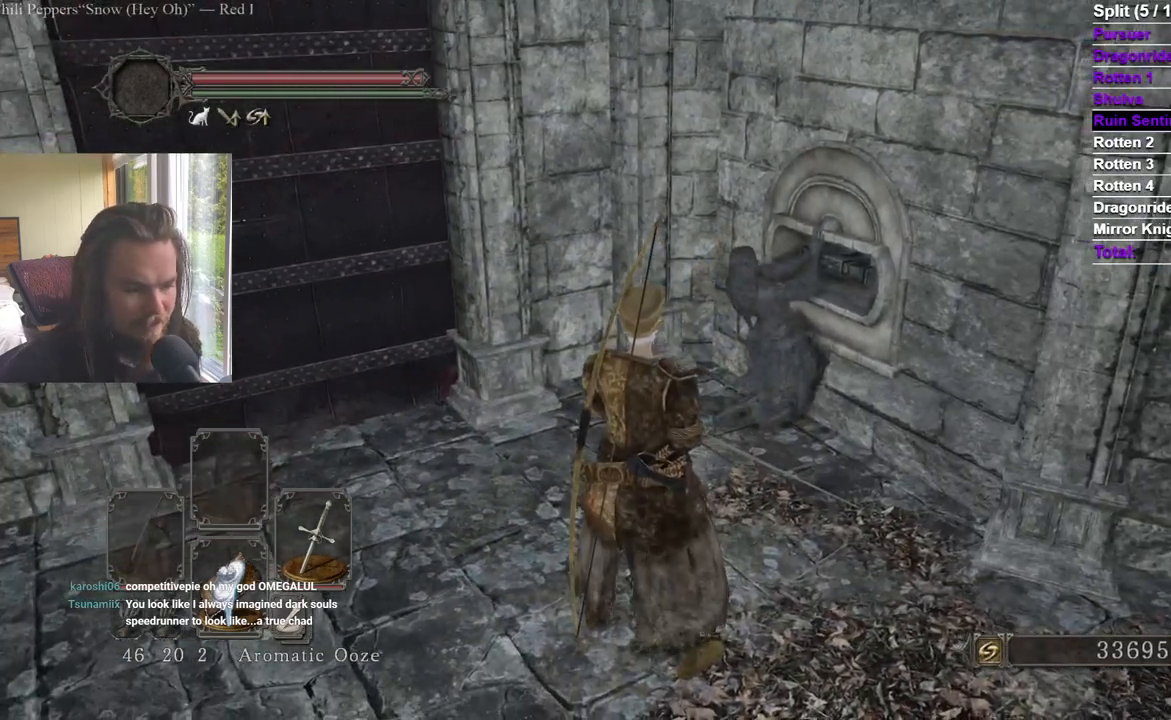
Gameplay with a controller (Xbox layout); each line is a JSON object with the inputs held at the frame after it. "events" lists button and stick changes between this image and that frame as [ms after this image, input, new state], when the widget could be followed in between.
{"buttons": [], "left_stick": "center", "right_stick": "center", "events": [[100, "right_stick", "center"]]}
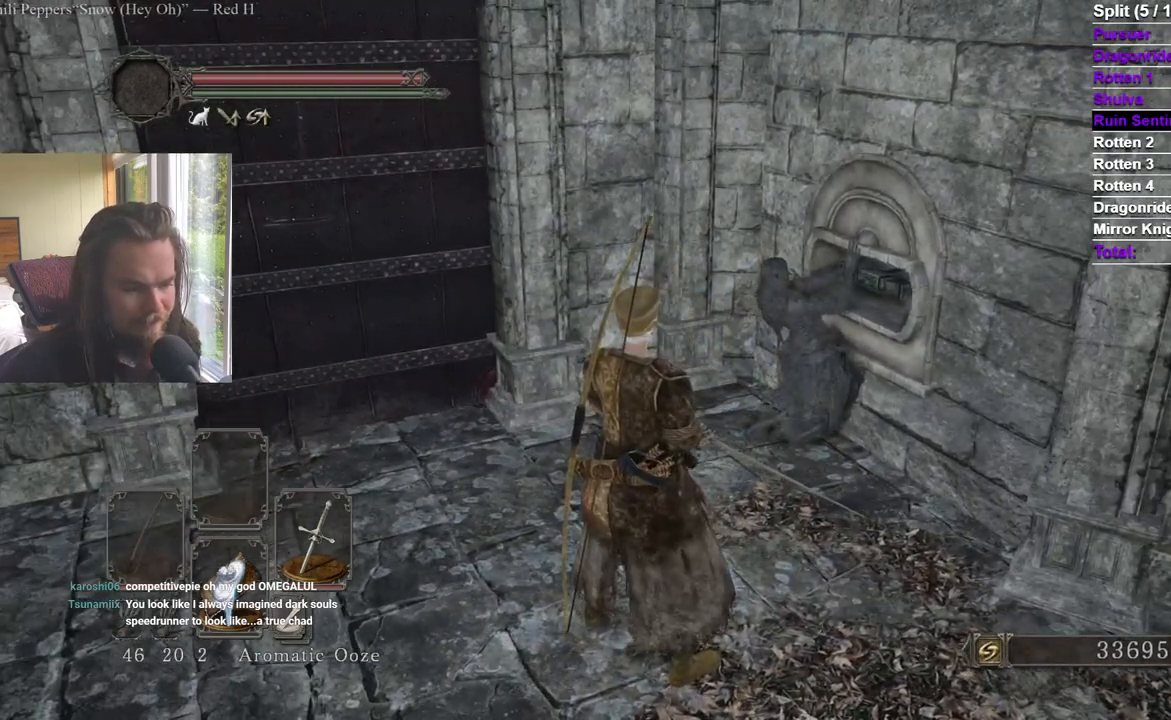
{"buttons": [], "left_stick": "center", "right_stick": "center", "events": [[100, "right_stick", "up-left"], [200, "right_stick", "center"], [367, "Y", "down"], [467, "Y", "up"]]}
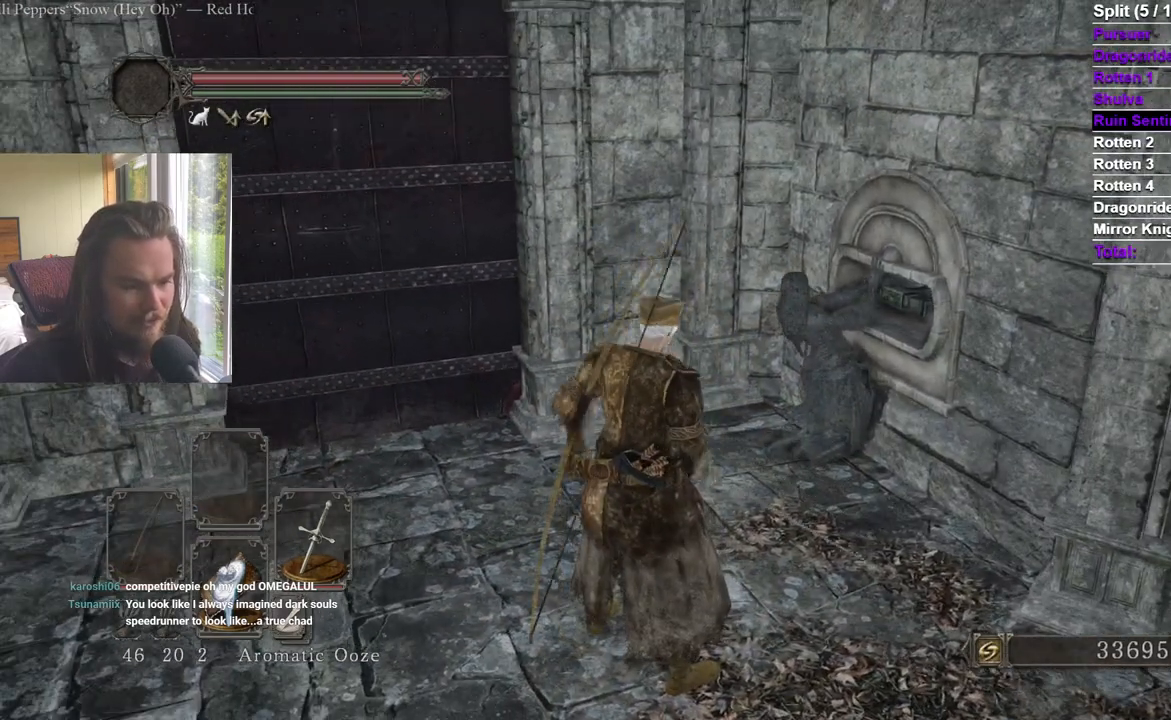
{"buttons": ["Y"], "left_stick": "center", "right_stick": "center", "events": [[100, "right_stick", "right"], [234, "Y", "down"], [301, "right_stick", "center"]]}
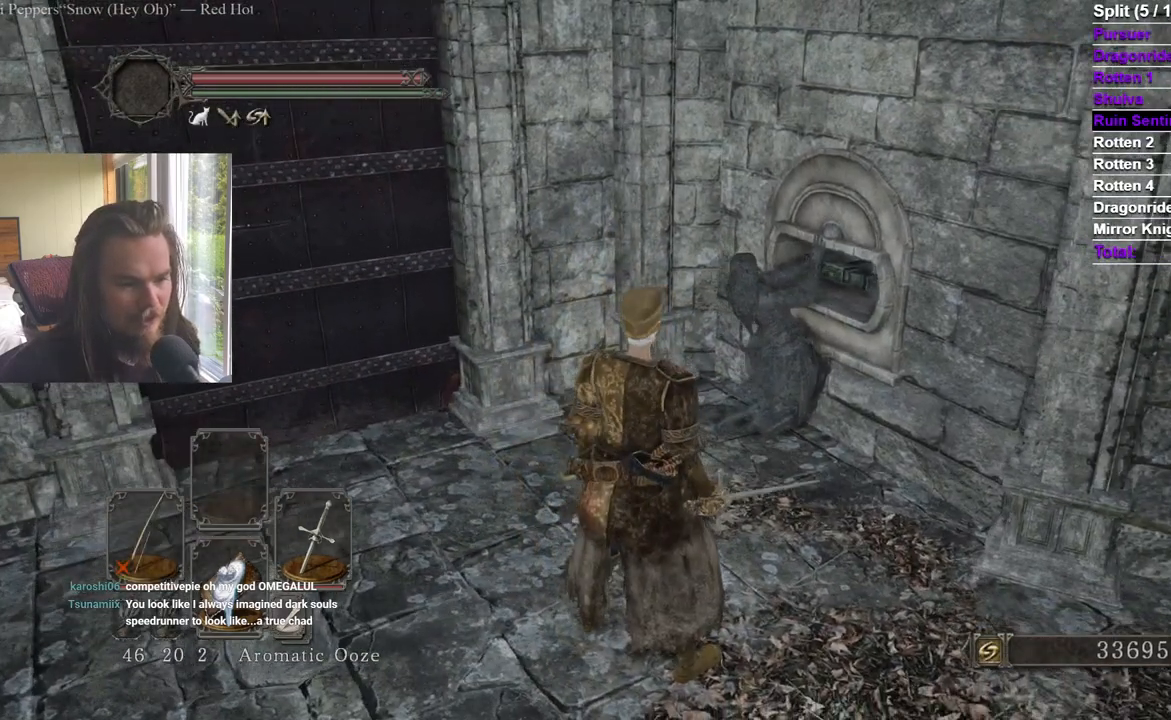
{"buttons": [], "left_stick": "up-right", "right_stick": "center", "events": [[150, "left_stick", "up-right"], [217, "Y", "up"], [350, "L2", "down"], [450, "L2", "up"]]}
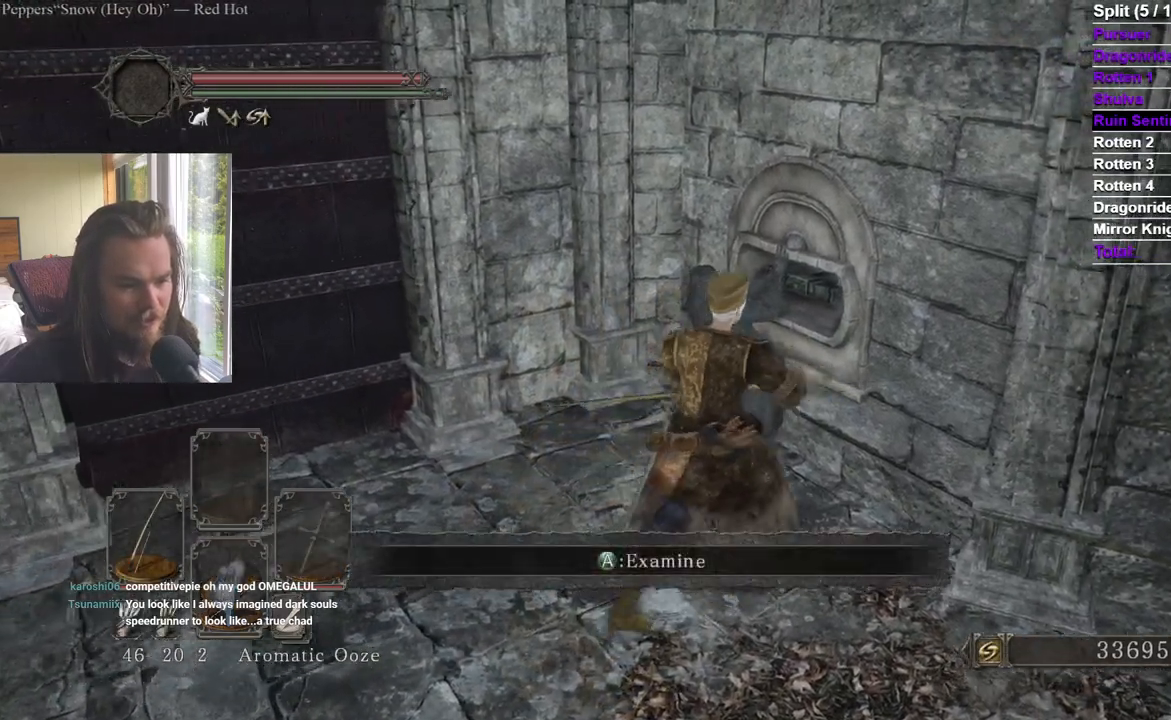
{"buttons": [], "left_stick": "center", "right_stick": "center", "events": [[17, "left_stick", "center"]]}
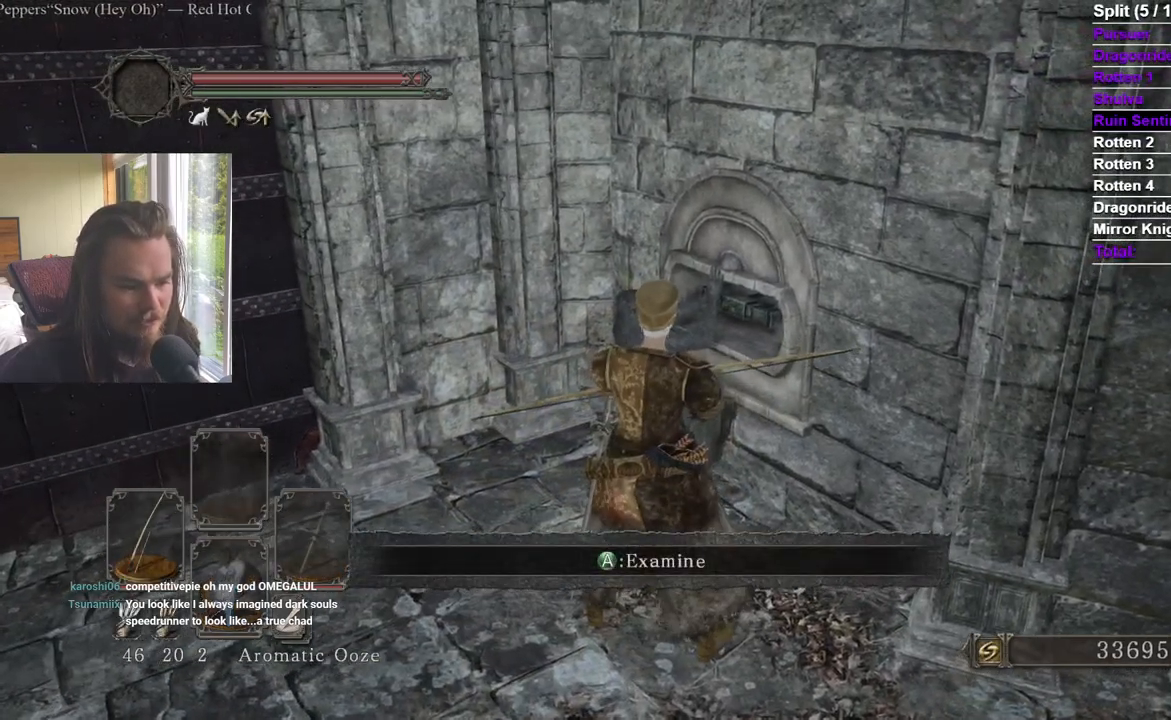
{"buttons": ["DPAD_DOWN"], "left_stick": "center", "right_stick": "center", "events": [[50, "left_stick", "down"], [117, "right_stick", "right"], [300, "right_stick", "center"], [317, "DPAD_DOWN", "down"], [400, "DPAD_DOWN", "up"], [450, "DPAD_DOWN", "down"], [450, "left_stick", "center"]]}